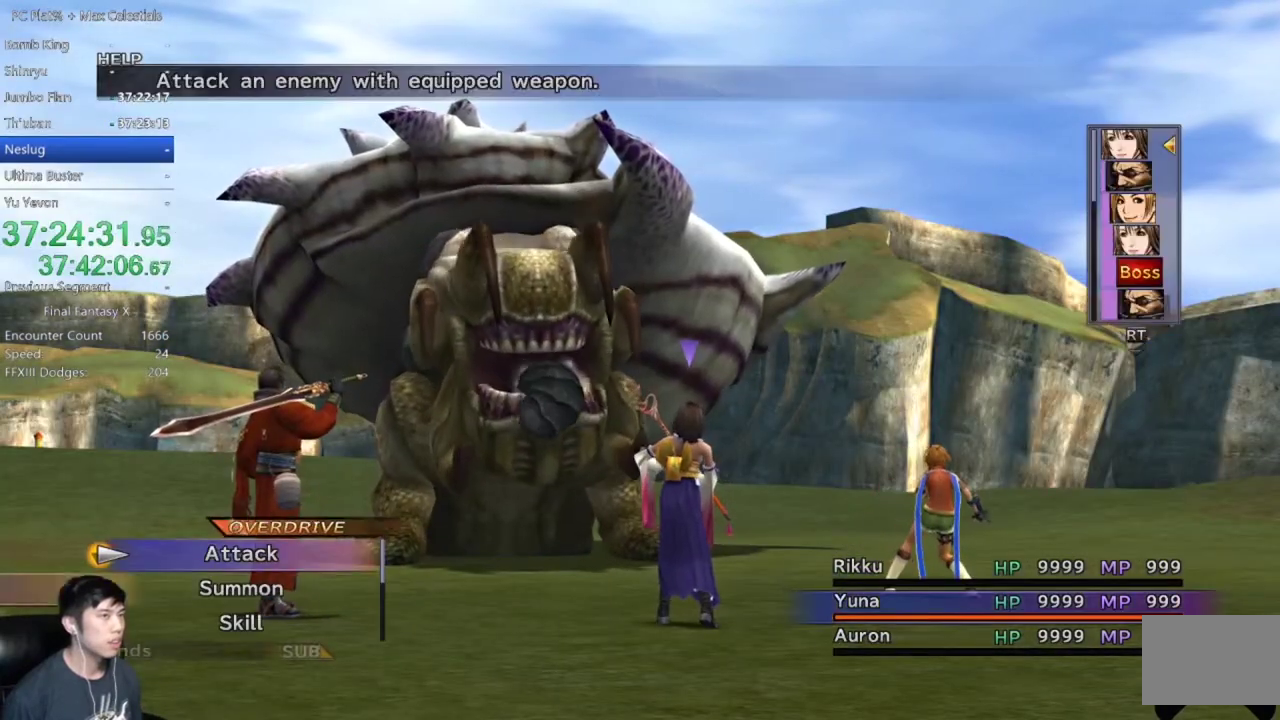
Gameplay with a controller (Xbox layout); each line is a JSON object with the inputs held at the frame after it. "events" lists button and stick changes between this image and that frame as [ms after this image, input, new state], when the widget could be followed in between. Not read: R1 R2 START.
{"buttons": ["DPAD_LEFT"], "left_stick": "center", "right_stick": "center"}
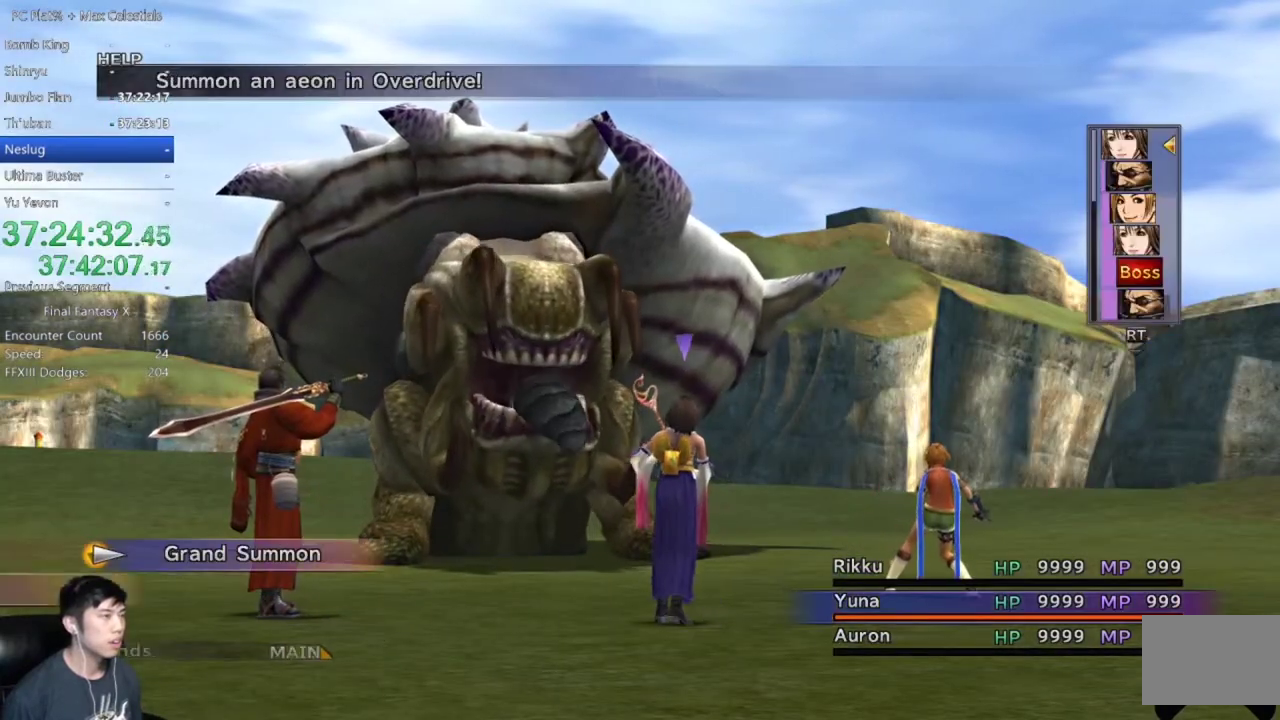
{"buttons": ["DPAD_DOWN"], "left_stick": "center", "right_stick": "center", "events": [[67, "DPAD_LEFT", "up"], [234, "A", "down"], [300, "A", "up"], [367, "DPAD_DOWN", "down"]]}
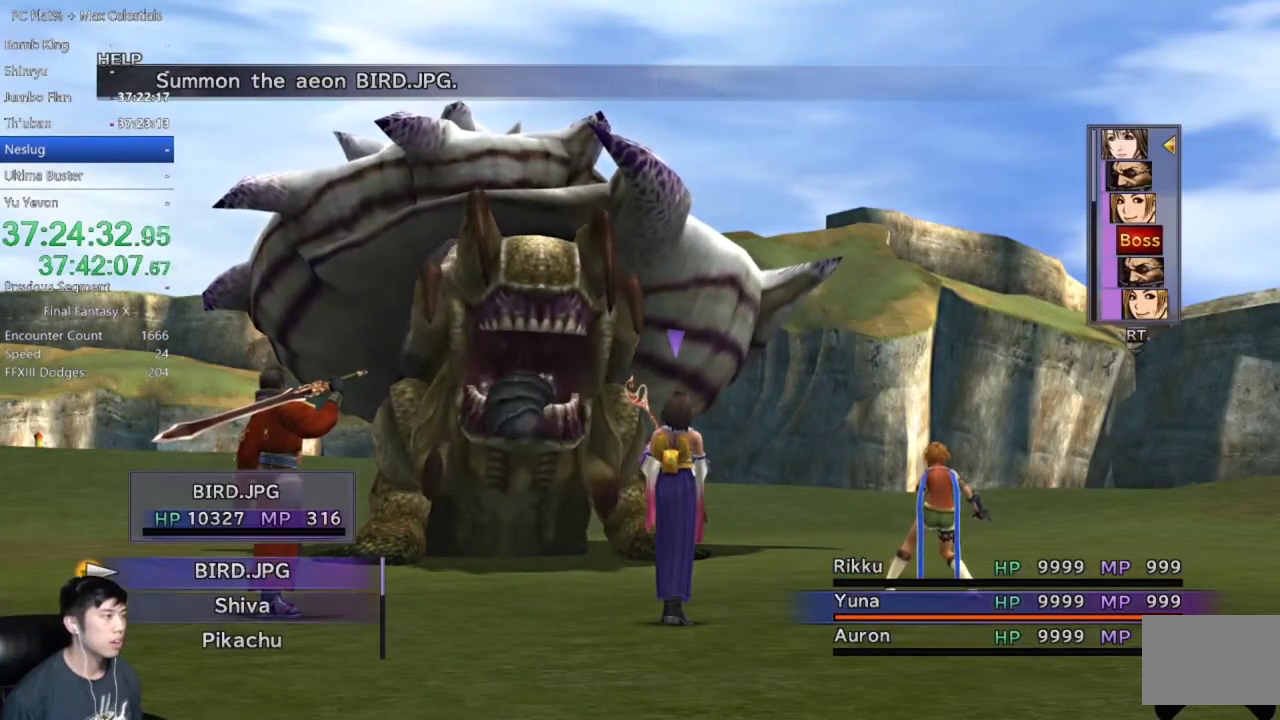
{"buttons": ["DPAD_DOWN"], "left_stick": "center", "right_stick": "center", "events": []}
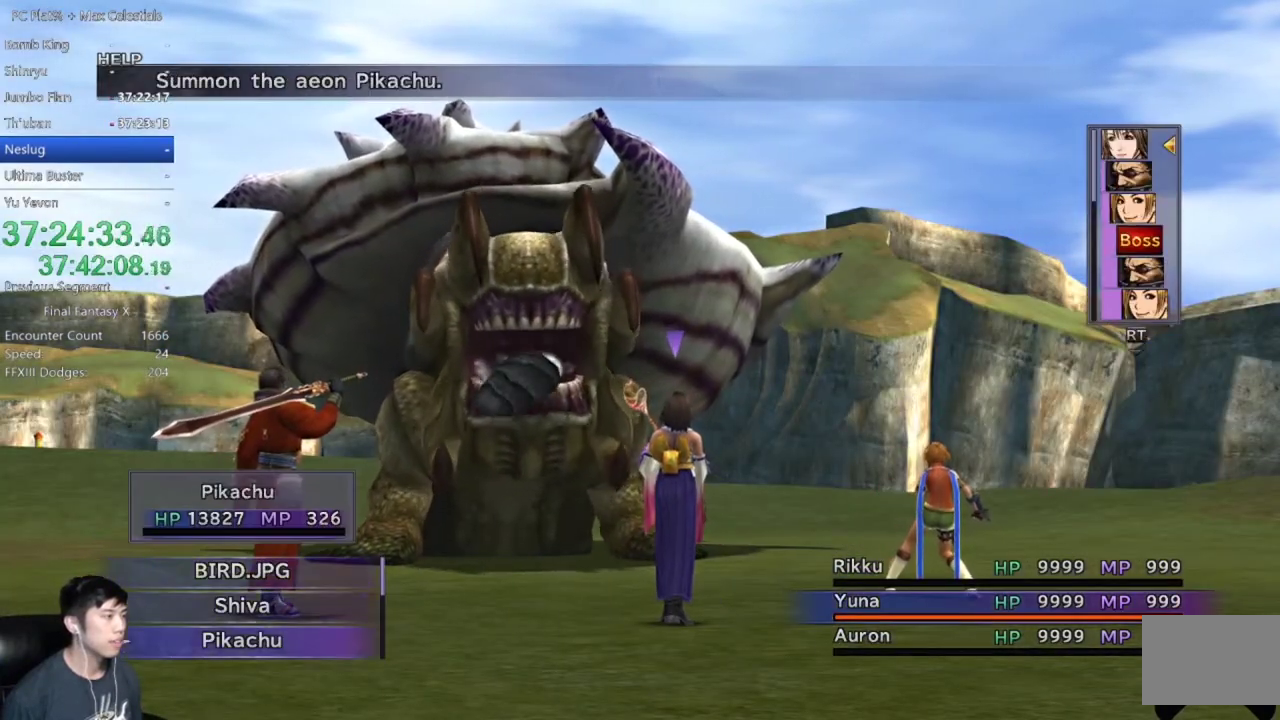
{"buttons": [], "left_stick": "center", "right_stick": "center", "events": [[467, "DPAD_DOWN", "up"]]}
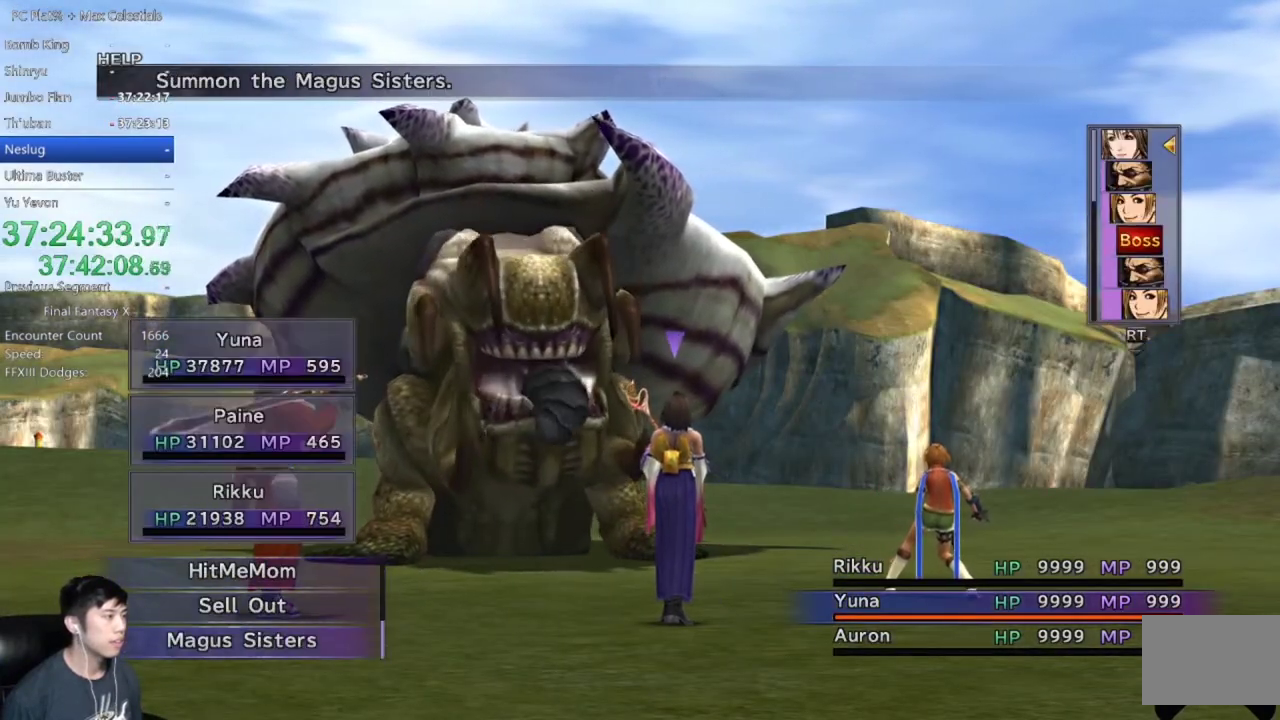
{"buttons": ["A"], "left_stick": "center", "right_stick": "center", "events": [[266, "DPAD_UP", "down"], [367, "DPAD_UP", "up"], [500, "A", "down"]]}
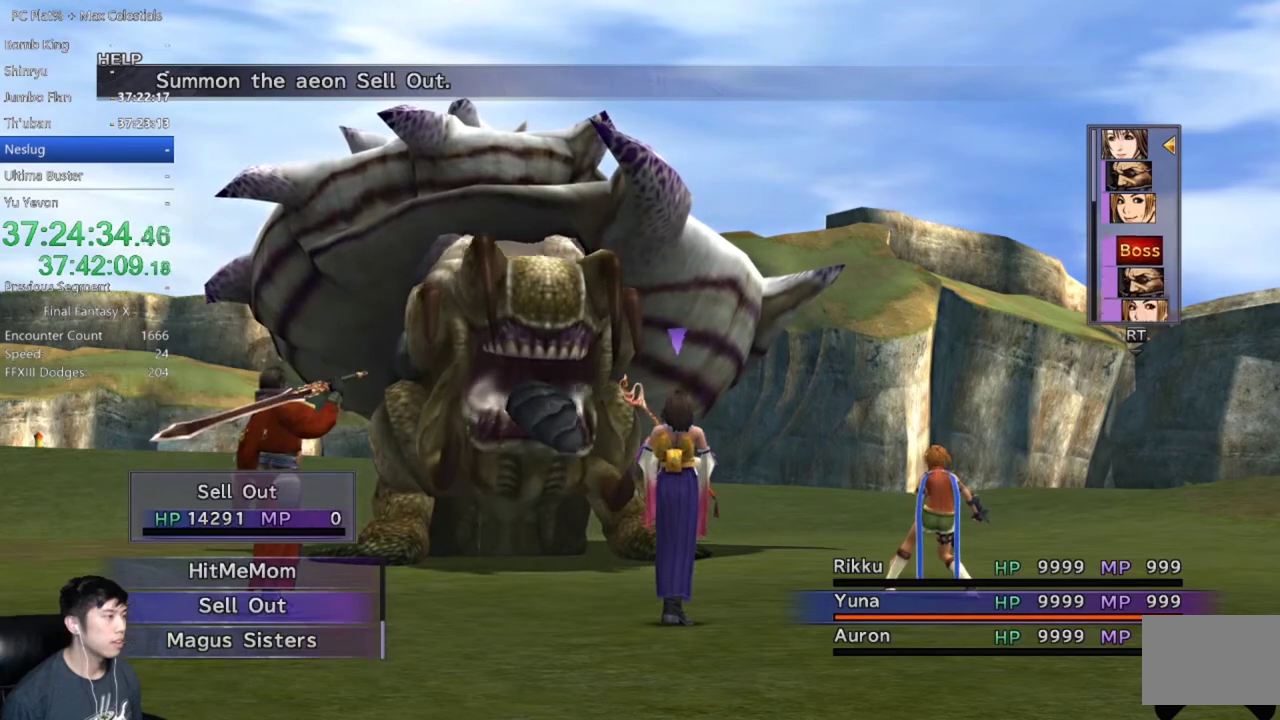
{"buttons": [], "left_stick": "center", "right_stick": "center", "events": [[67, "A", "up"]]}